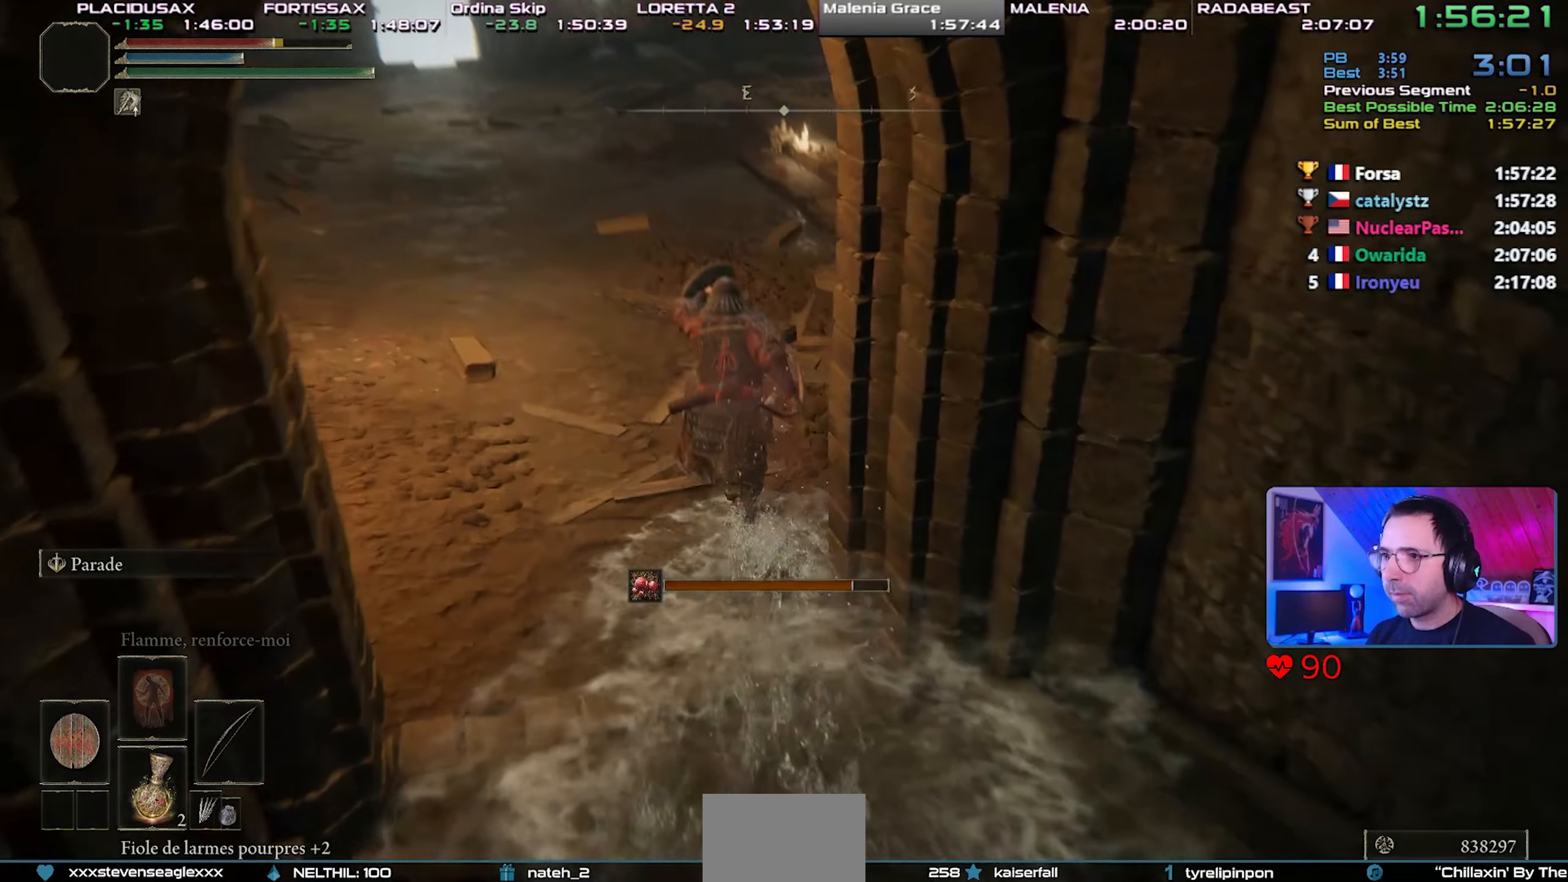
Gameplay with a controller (PlayStation layout); each line is a JSON object with the inputs held at the frame after it. "events" lists button and stick changes between this image and that frame as [ms after this image, input, new state], when the widget could be followed in between. Not read: START.
{"buttons": ["CIRCLE", "L1"], "left_stick": "up", "right_stick": "center", "events": [[17, "right_stick", "center"]]}
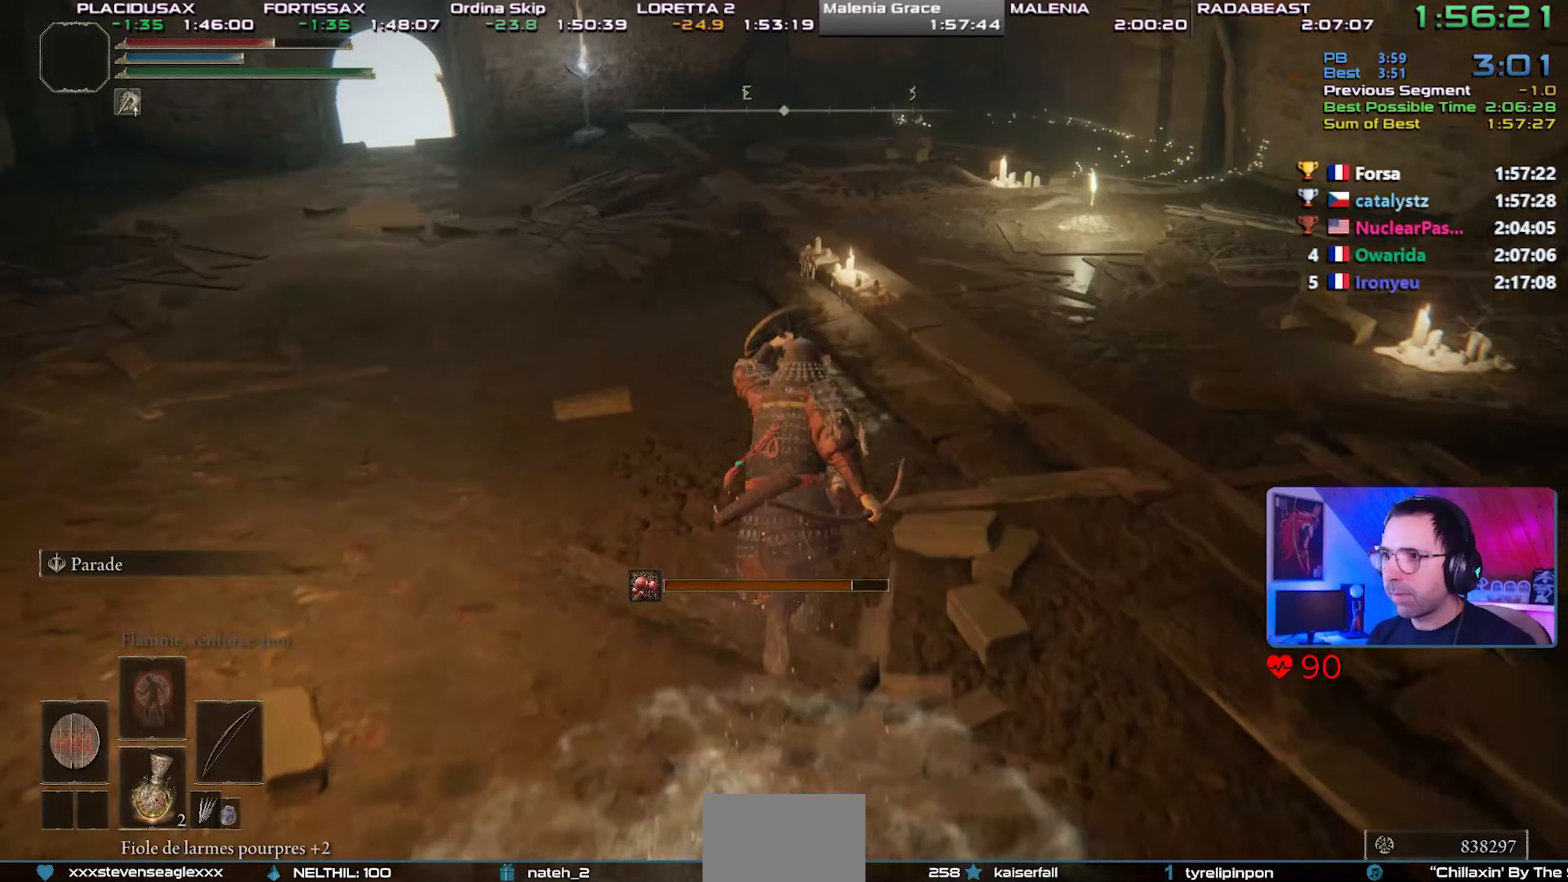
{"buttons": ["CIRCLE"], "left_stick": "up", "right_stick": "center", "events": [[417, "L1", "up"]]}
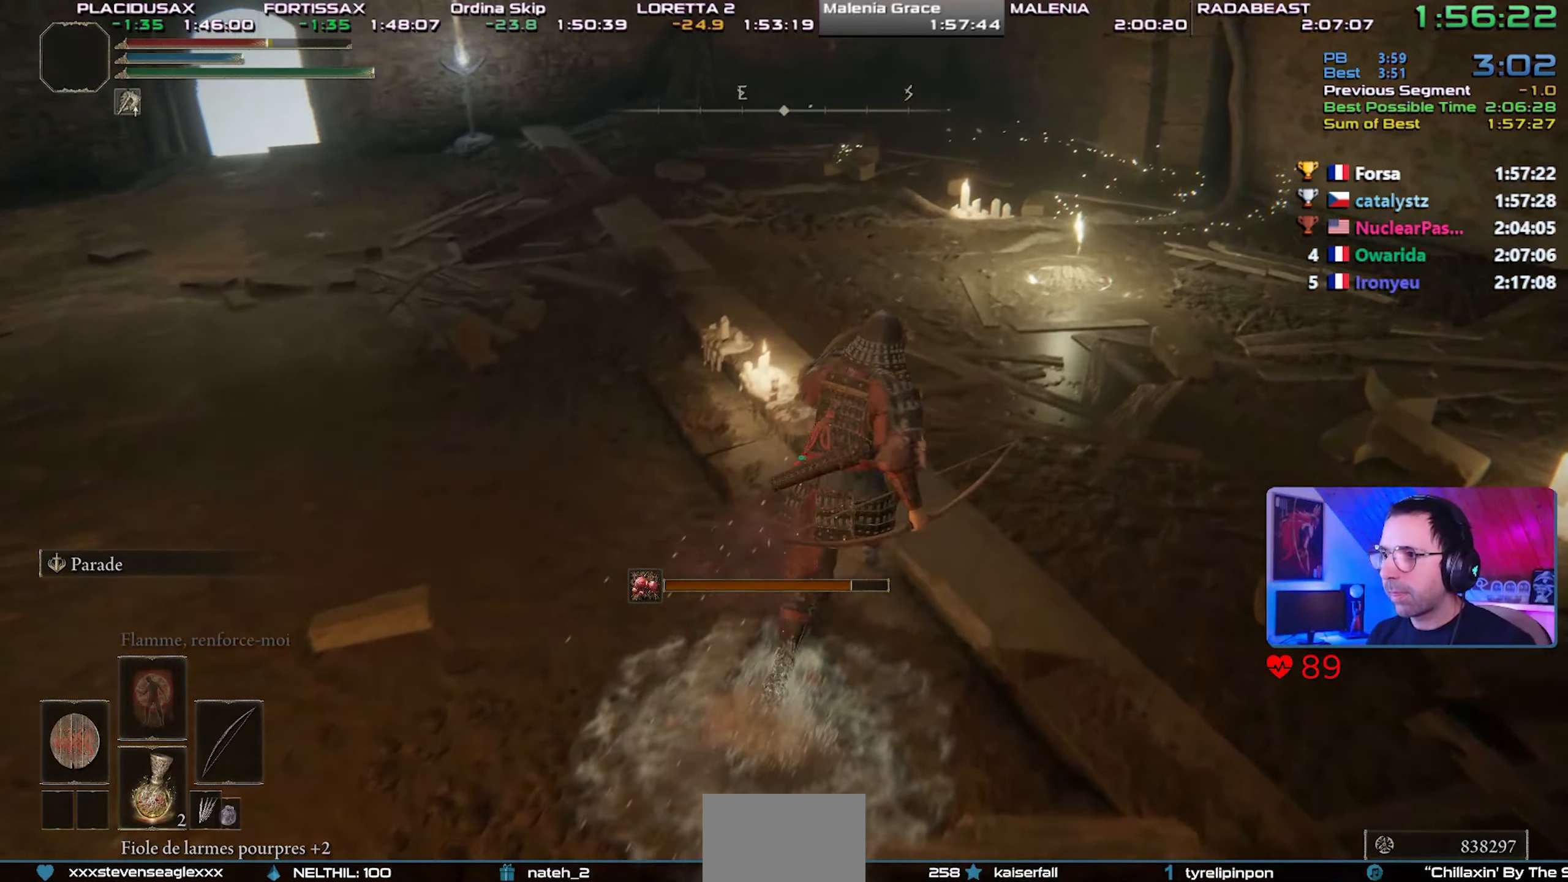
{"buttons": ["CIRCLE"], "left_stick": "up", "right_stick": "center", "events": []}
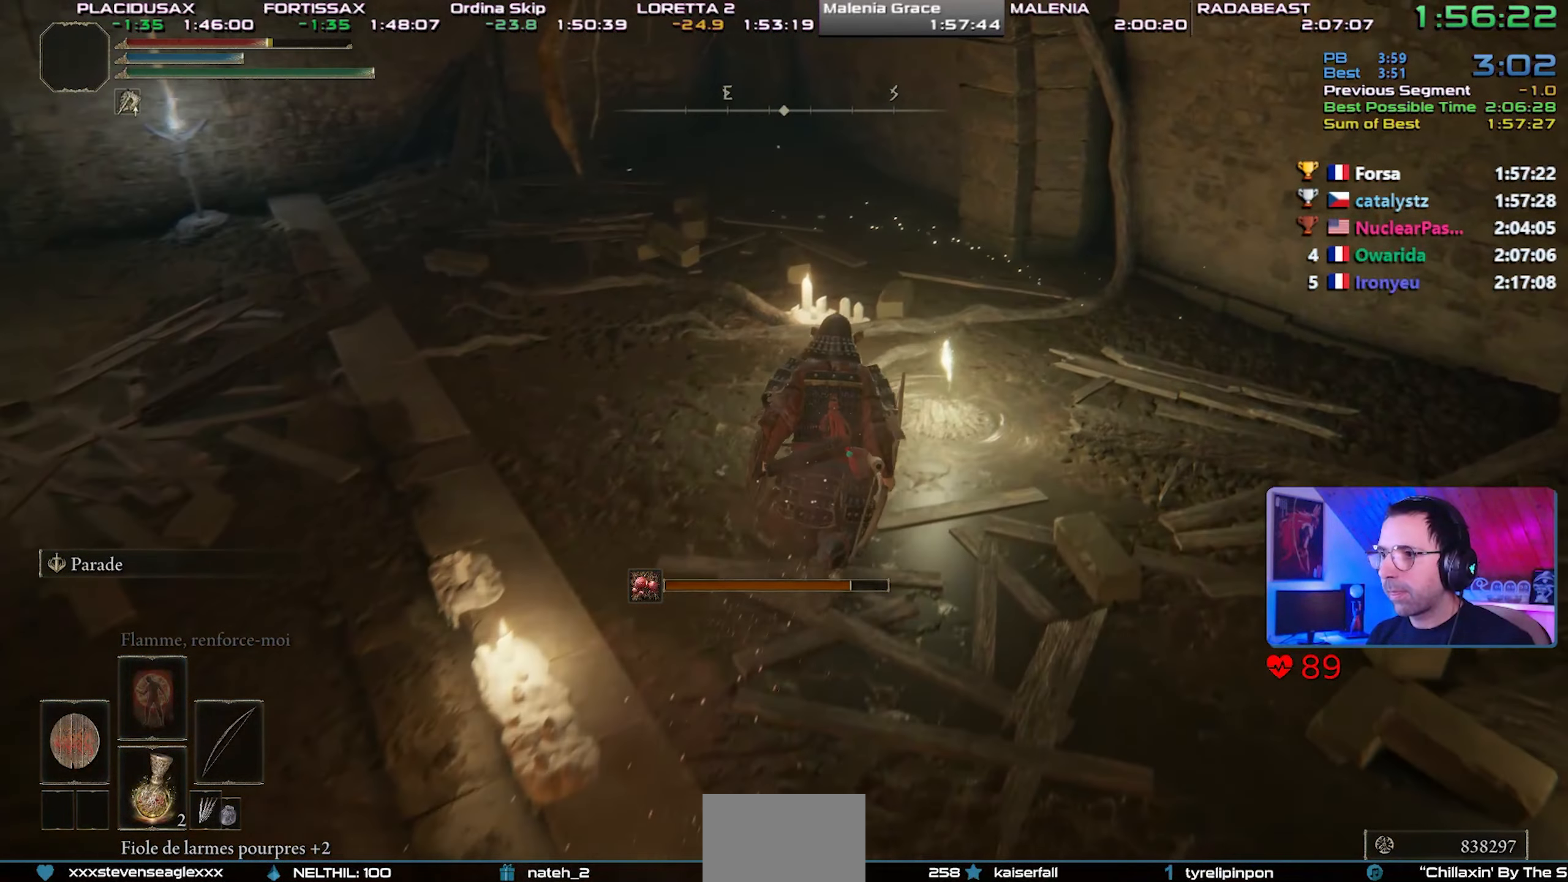
{"buttons": ["TRIANGLE"], "left_stick": "center", "right_stick": "center", "events": [[250, "CIRCLE", "up"], [333, "TRIANGLE", "down"], [400, "TRIANGLE", "up"], [417, "left_stick", "center"], [450, "TRIANGLE", "down"]]}
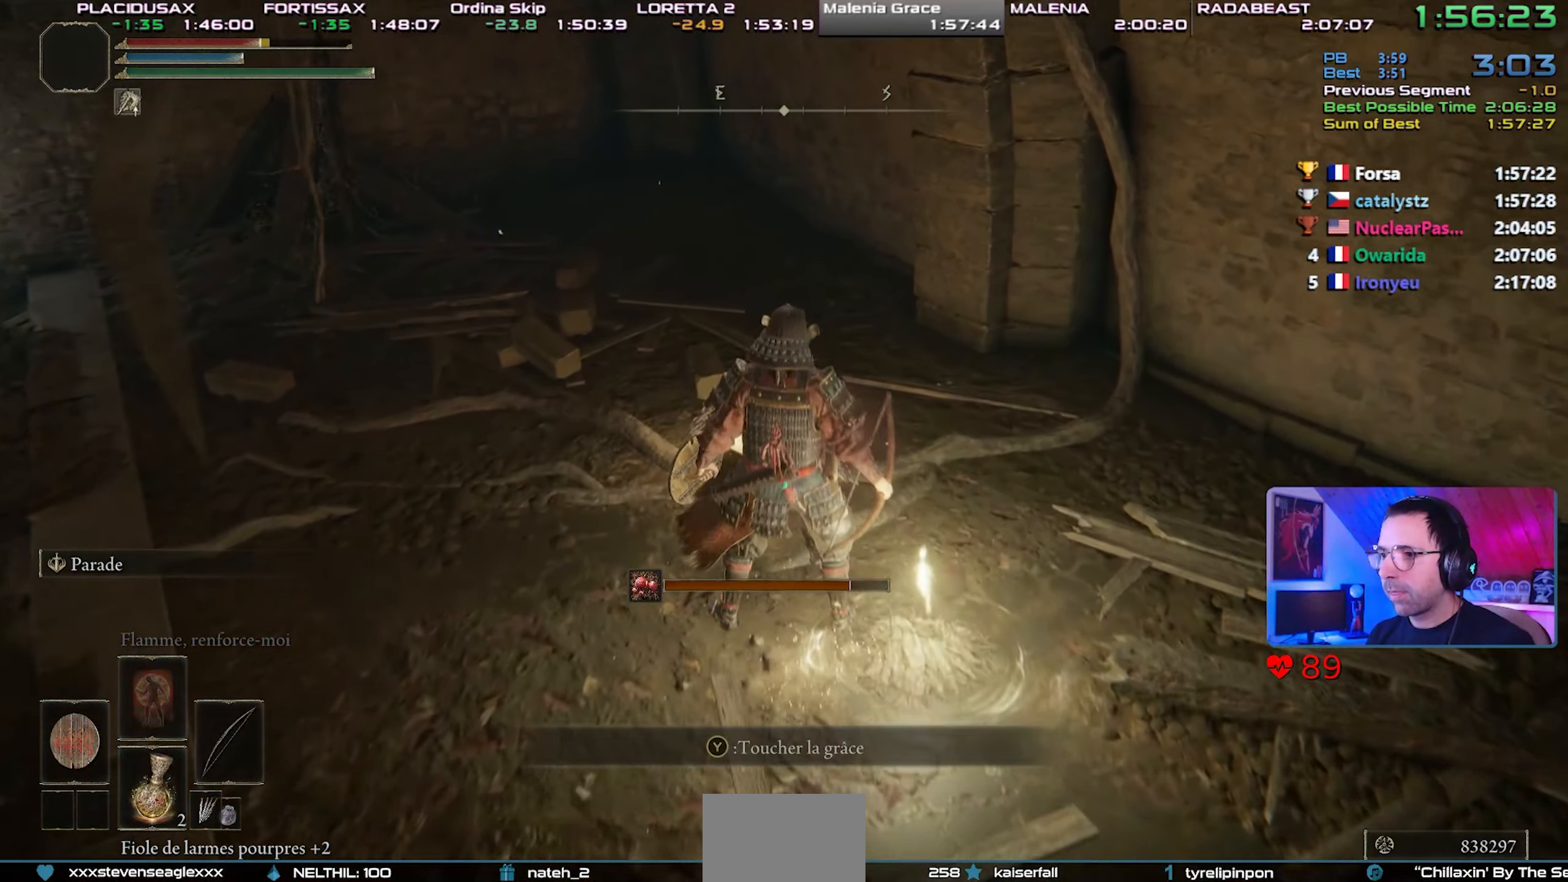
{"buttons": [], "left_stick": "center", "right_stick": "center"}
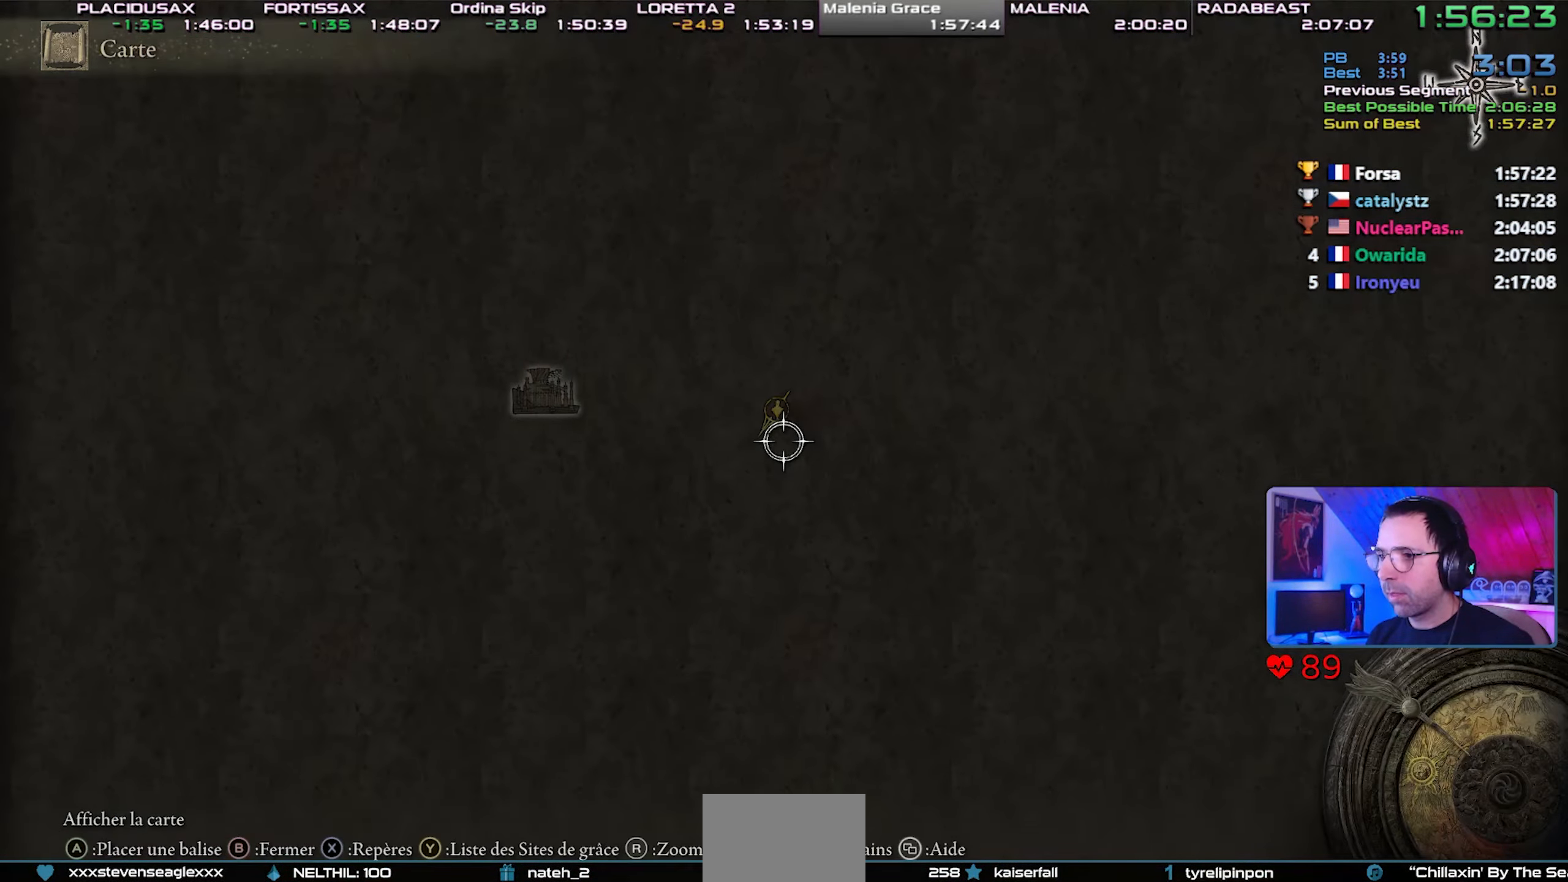
{"buttons": [], "left_stick": "center", "right_stick": "center", "events": []}
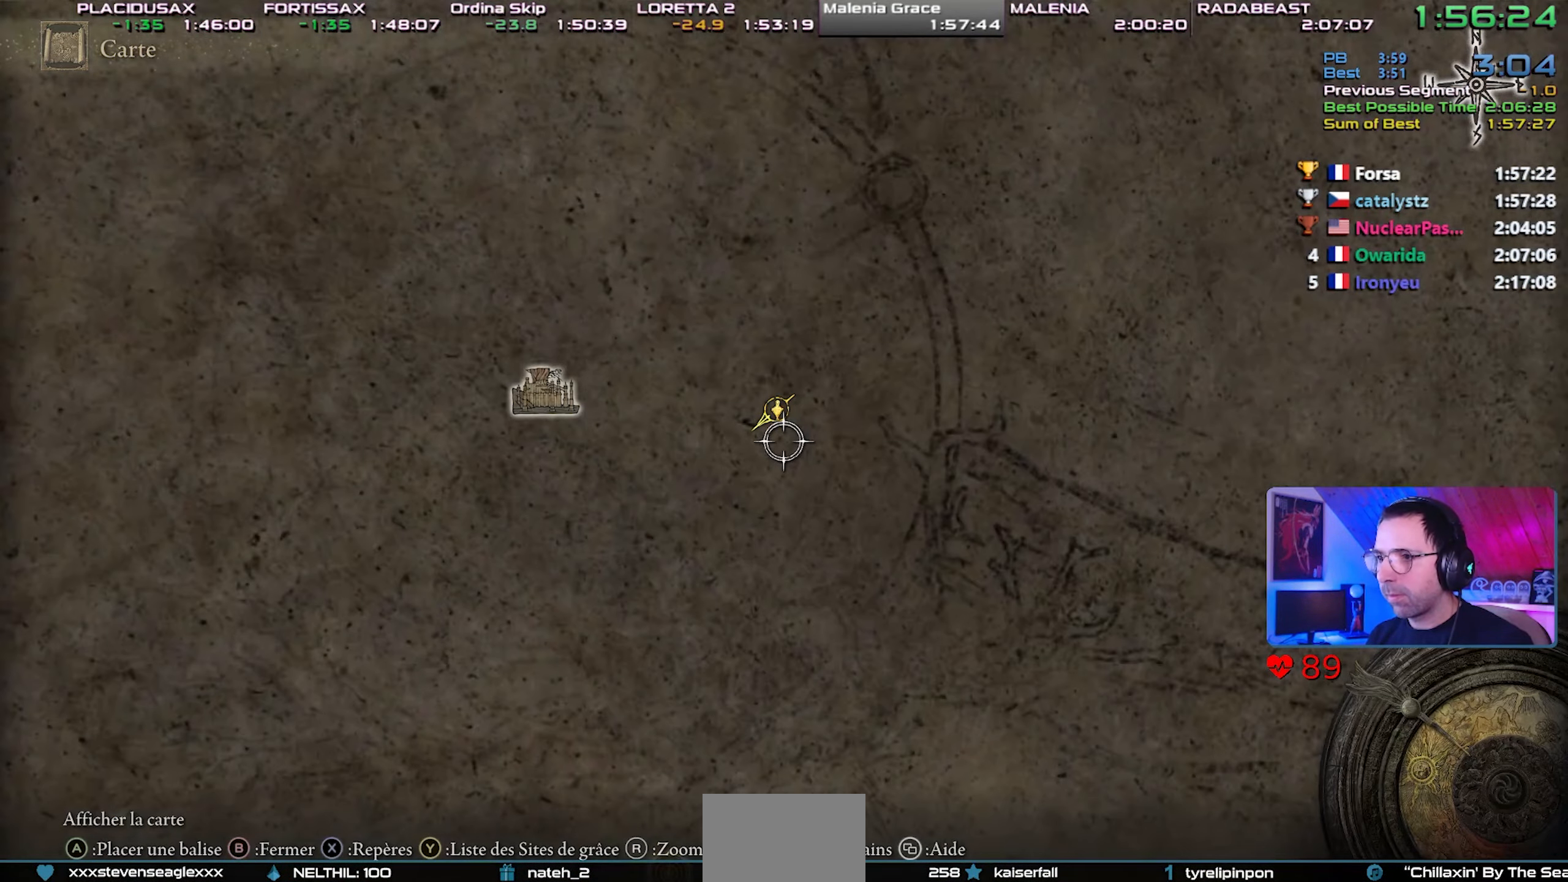
{"buttons": [], "left_stick": "up-left", "right_stick": "center", "events": [[500, "left_stick", "up-left"]]}
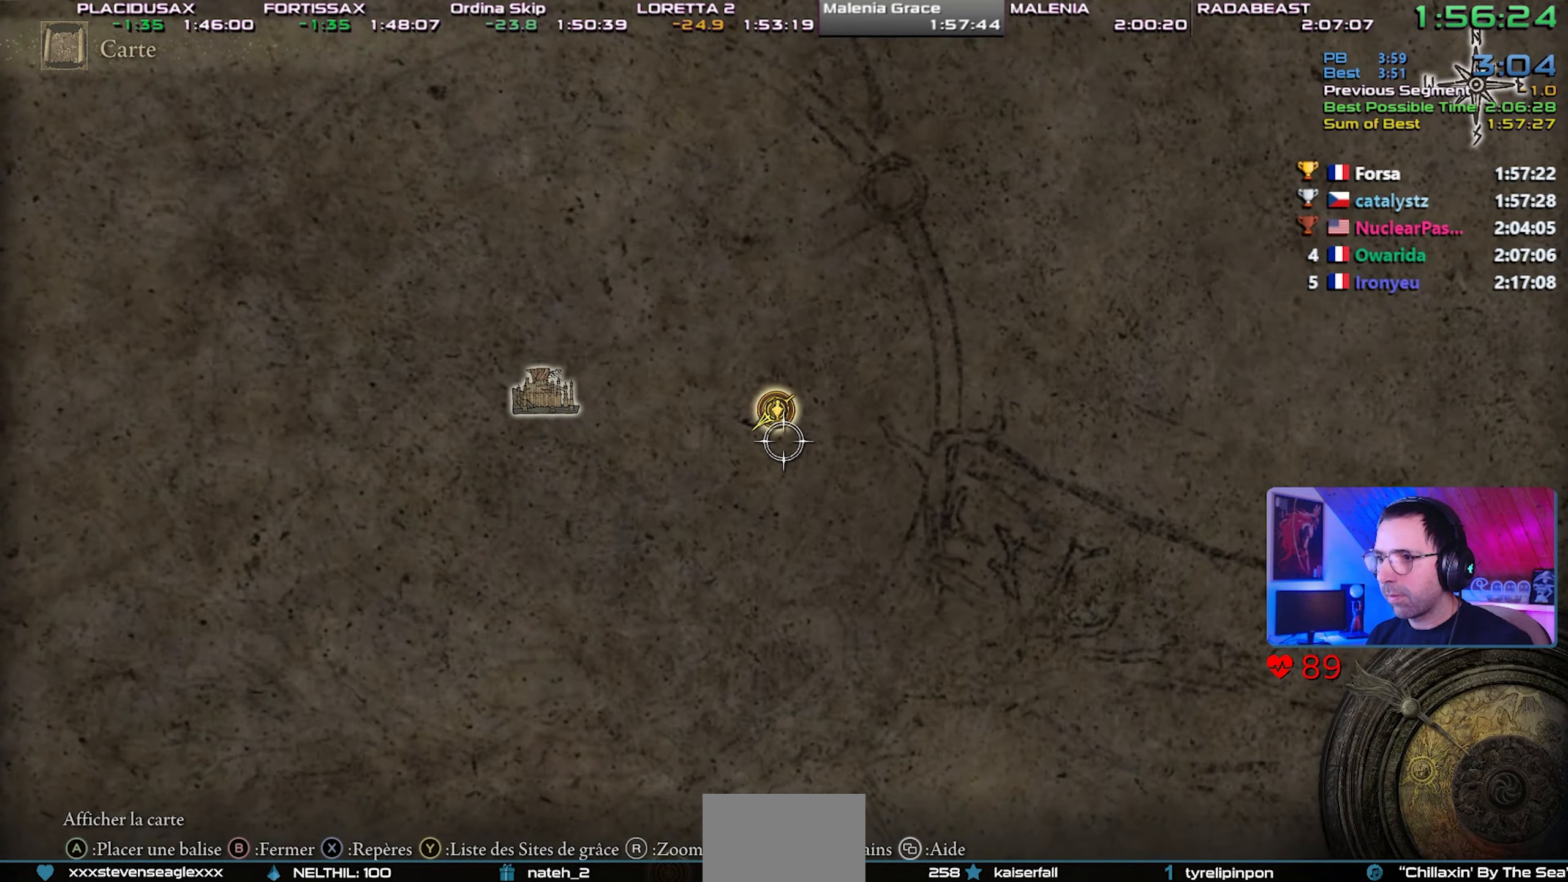
{"buttons": ["CROSS"], "left_stick": "center", "right_stick": "center", "events": [[100, "left_stick", "center"], [250, "CROSS", "down"], [350, "CROSS", "up"], [400, "CROSS", "down"], [467, "CROSS", "up"], [500, "CROSS", "down"]]}